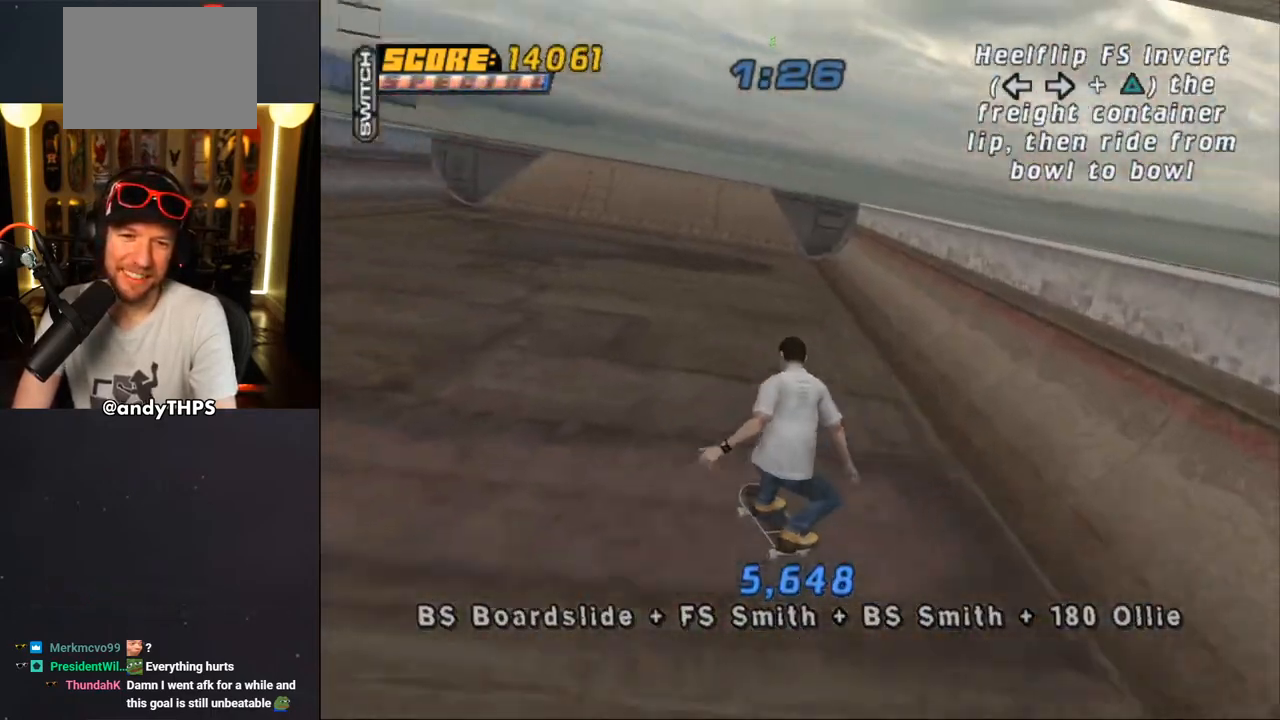
Gameplay with a controller (PlayStation layout); each line is a JSON object with the inputs held at the frame after it (dt_ms = milliseconds from this image to that frame). "events" lists button and stick changes between this image and that frame as [ms after this image, input, new state], when the widget could be followed in between. Not read: L2 R2.
{"dt_ms": 500, "buttons": ["CROSS", "DPAD_LEFT"], "left_stick": "center", "right_stick": "center", "events": [[17, "DPAD_DOWN", "up"], [300, "DPAD_LEFT", "up"], [417, "DPAD_LEFT", "down"]]}
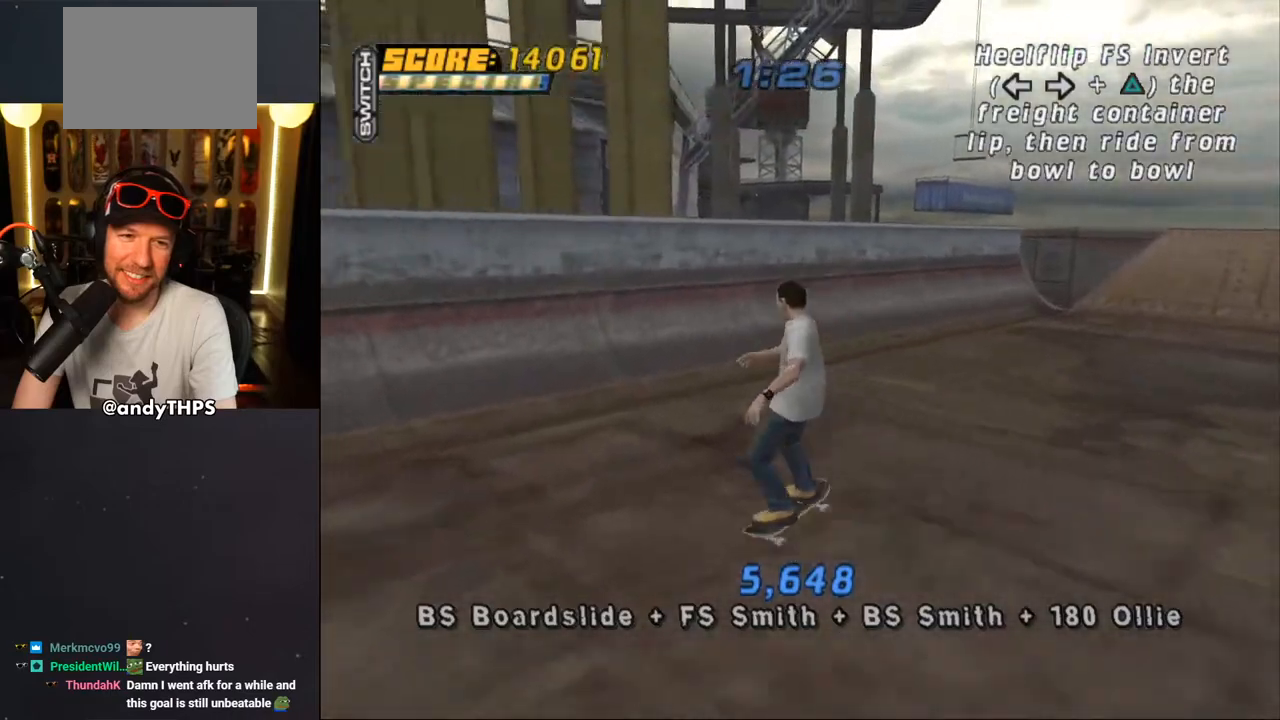
{"dt_ms": 500, "buttons": [], "left_stick": "center", "right_stick": "center", "events": [[50, "DPAD_LEFT", "up"], [433, "CROSS", "up"]]}
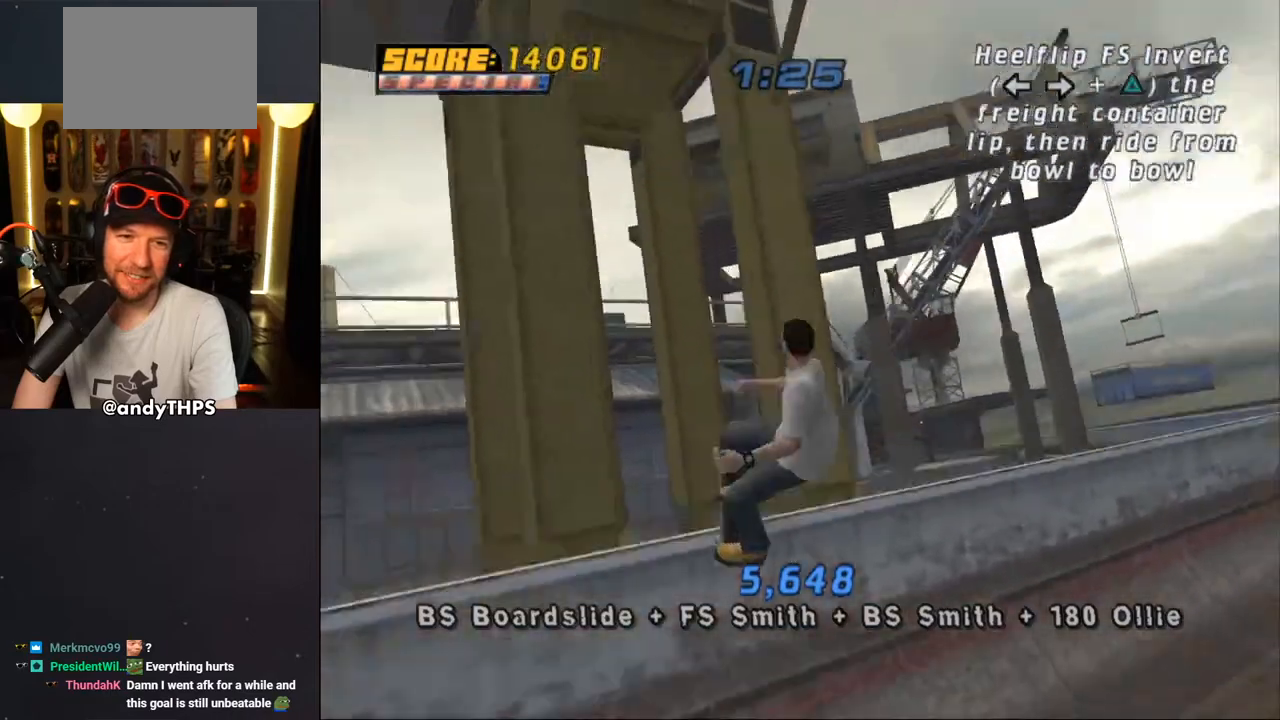
{"dt_ms": 1000, "buttons": ["CROSS", "DPAD_RIGHT"], "left_stick": "center", "right_stick": "center"}
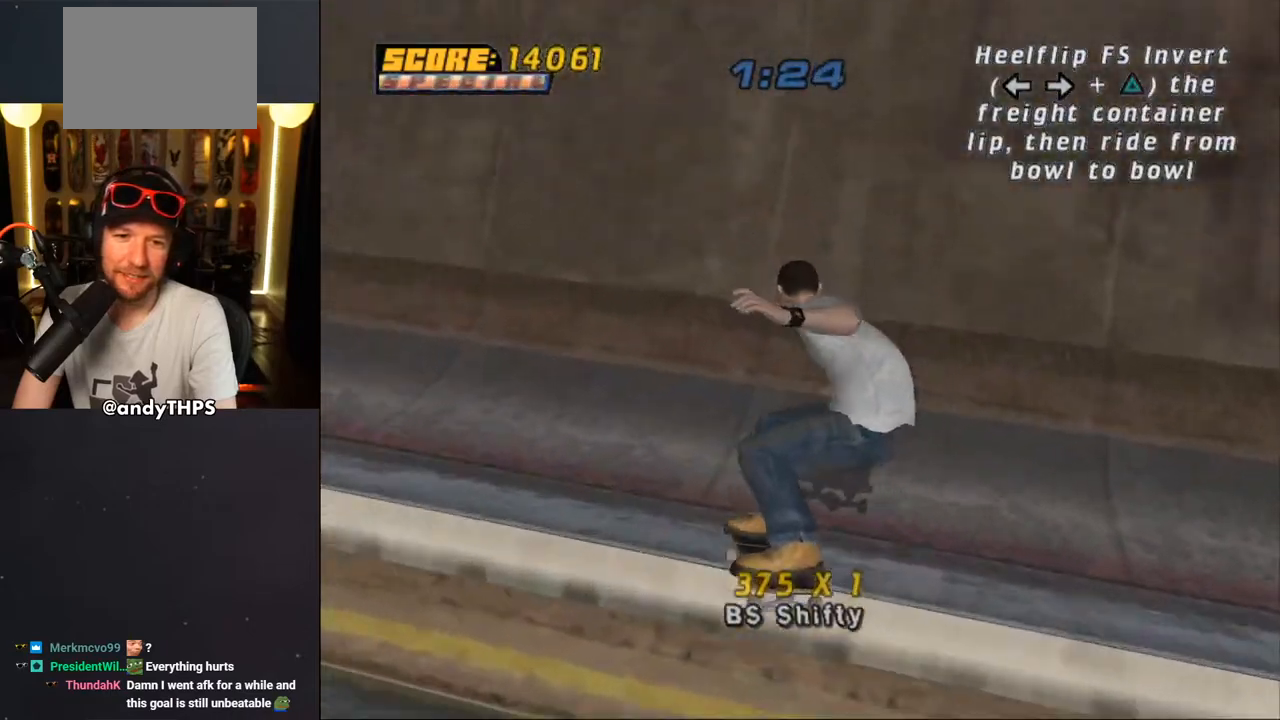
{"dt_ms": 500, "buttons": ["CROSS", "DPAD_LEFT"], "left_stick": "center", "right_stick": "center", "events": [[17, "DPAD_DOWN", "down"], [183, "DPAD_DOWN", "up"], [217, "DPAD_RIGHT", "up"], [433, "DPAD_LEFT", "down"]]}
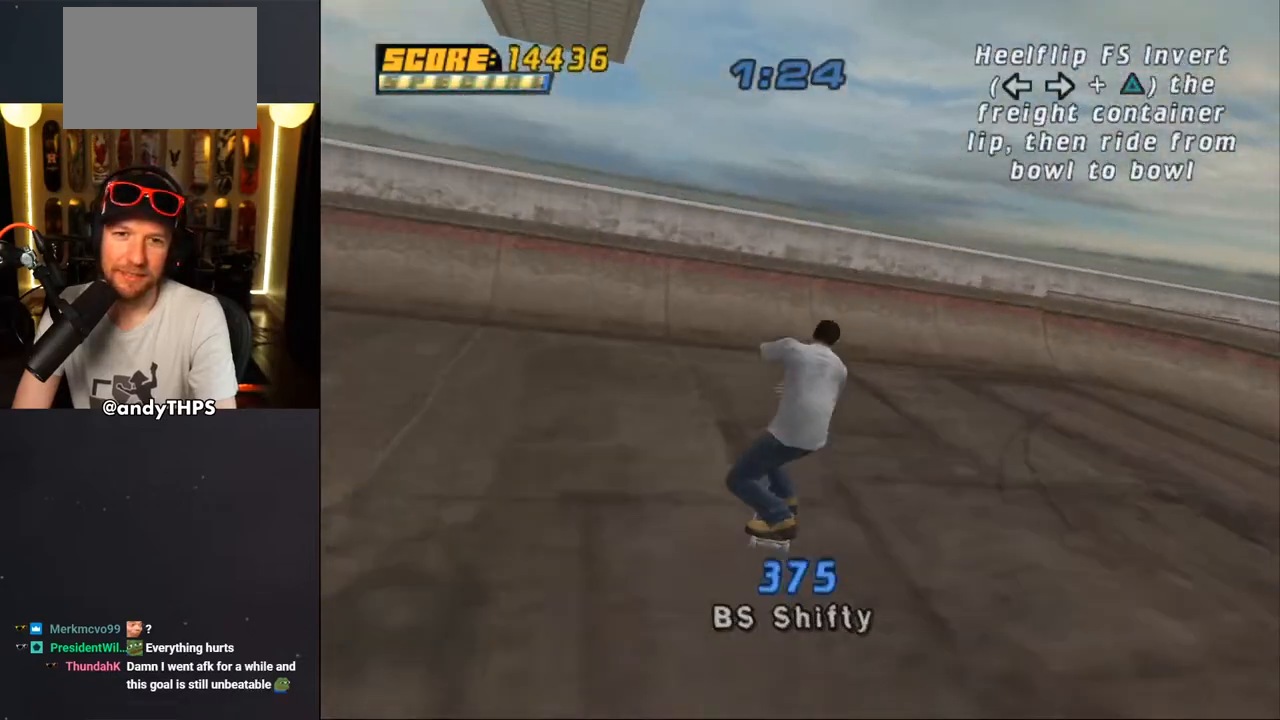
{"dt_ms": 500, "buttons": ["CROSS"], "left_stick": "center", "right_stick": "center", "events": [[167, "DPAD_LEFT", "up"], [400, "CROSS", "up"], [467, "CROSS", "down"]]}
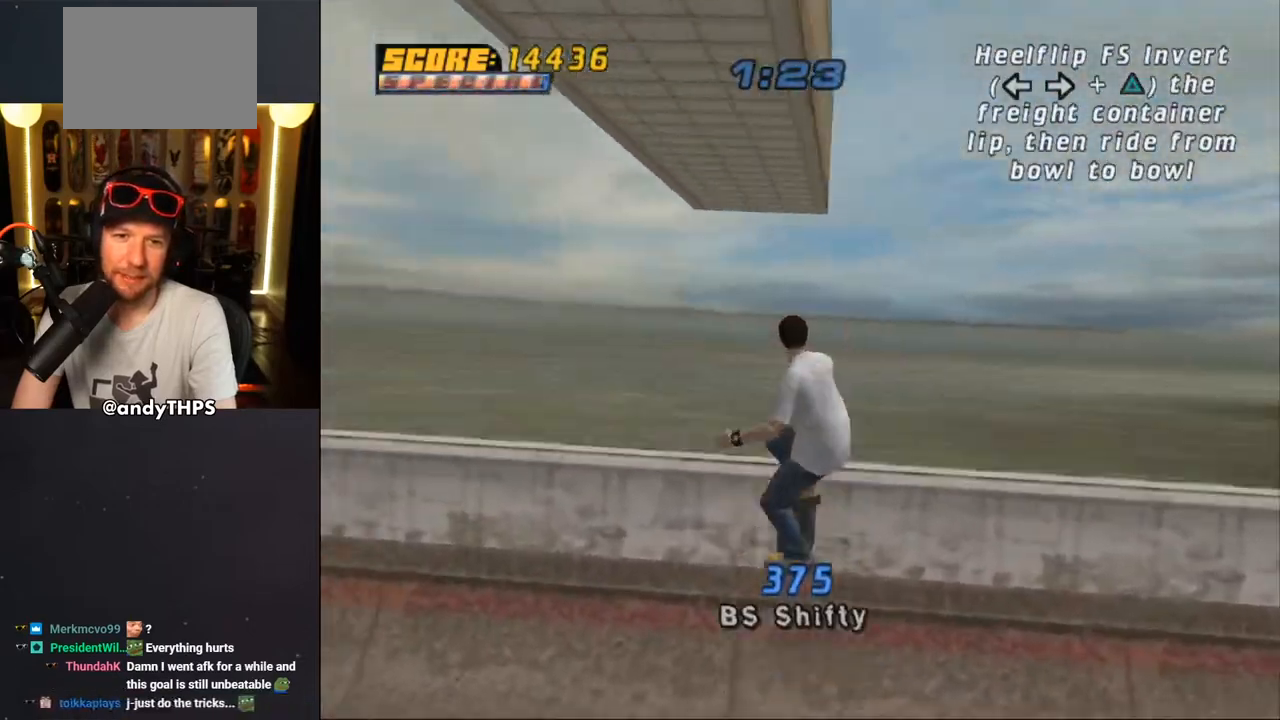
{"dt_ms": 500, "buttons": ["SQUARE"], "left_stick": "center", "right_stick": "center", "events": [[283, "CROSS", "up"], [317, "DPAD_RIGHT", "down"], [350, "SQUARE", "down"], [417, "DPAD_RIGHT", "up"], [433, "SQUARE", "up"], [483, "SQUARE", "down"]]}
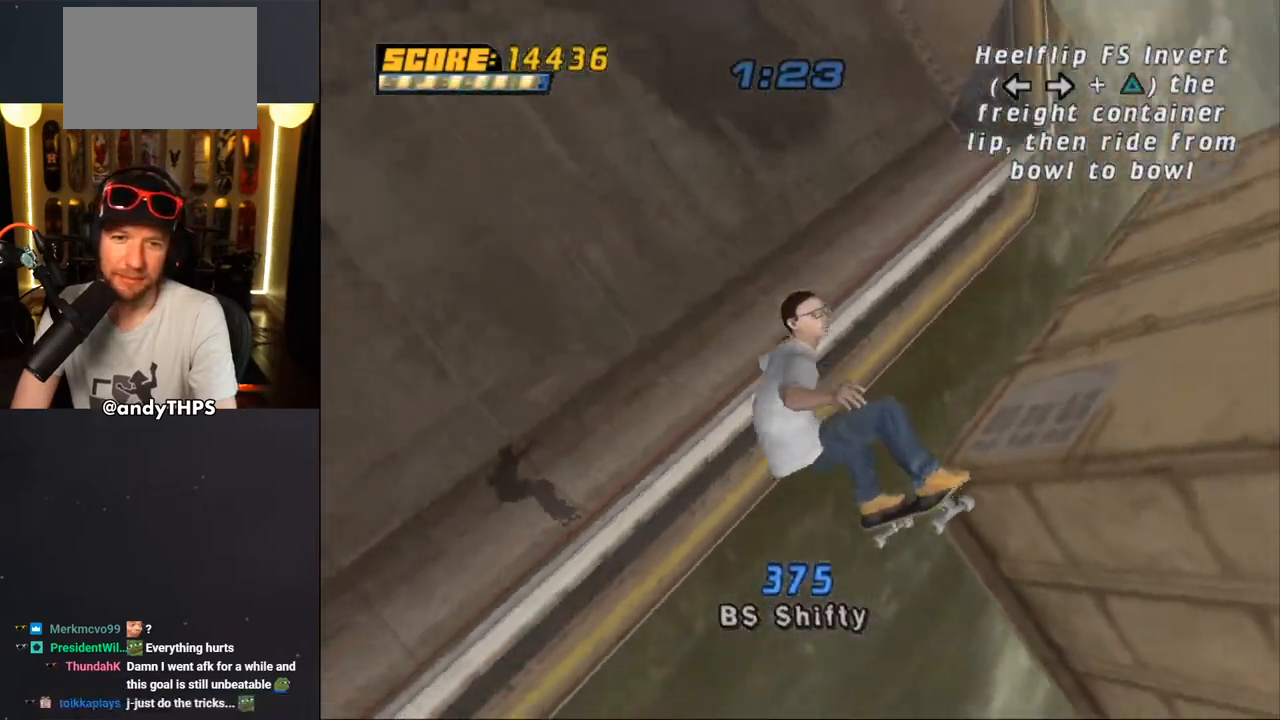
{"dt_ms": 500, "buttons": ["CROSS"], "left_stick": "center", "right_stick": "center", "events": [[100, "SQUARE", "up"], [167, "CROSS", "down"]]}
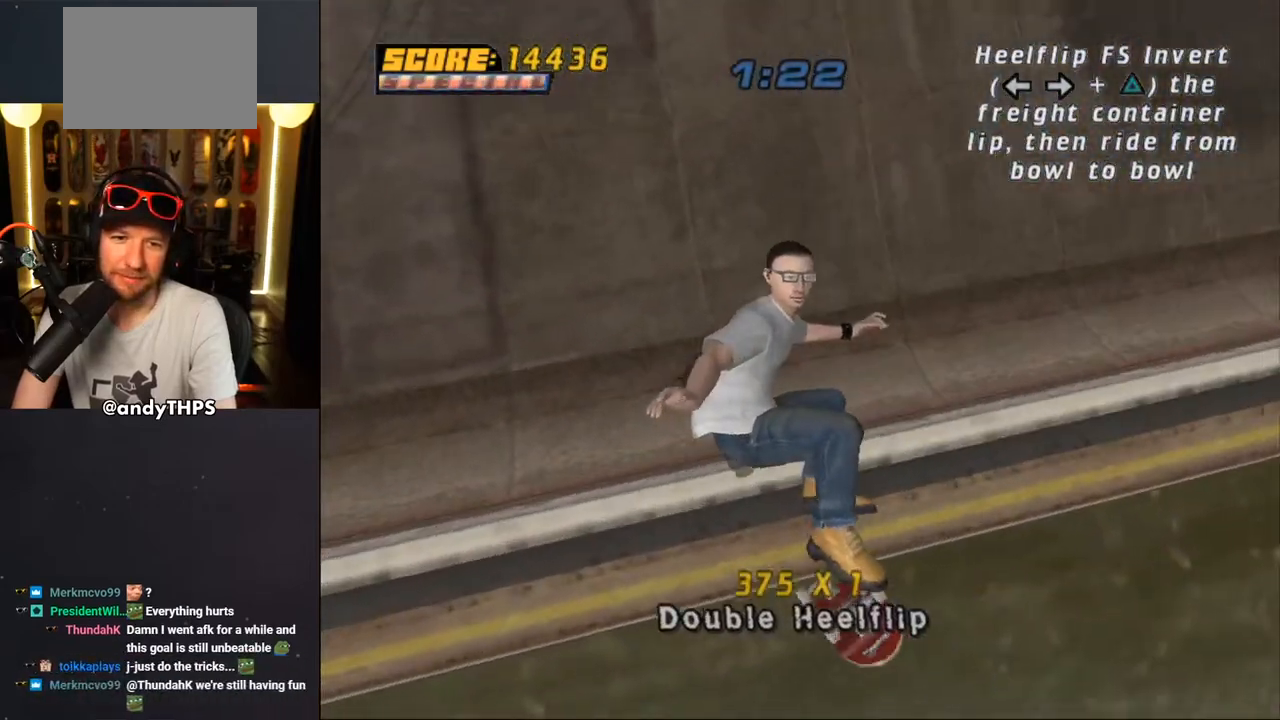
{"dt_ms": 500, "buttons": ["CROSS"], "left_stick": "center", "right_stick": "center", "events": []}
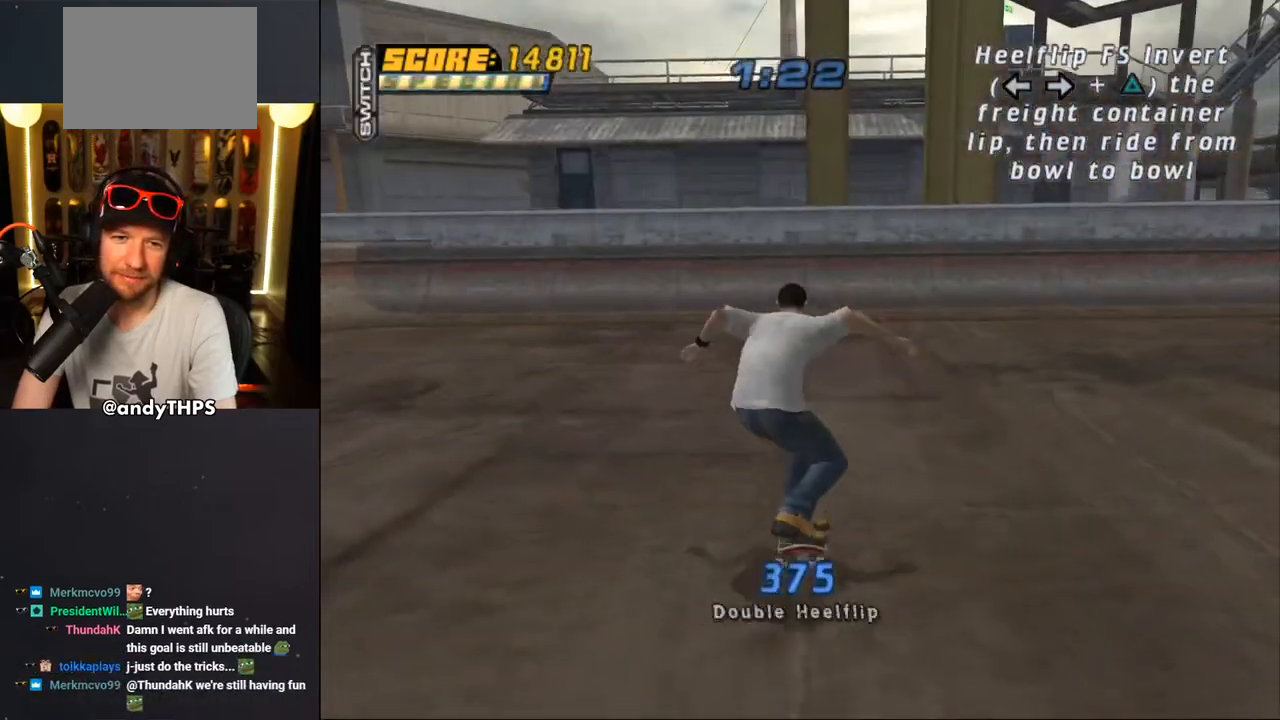
{"dt_ms": 500, "buttons": ["CROSS", "DPAD_LEFT"], "left_stick": "center", "right_stick": "center", "events": [[200, "DPAD_RIGHT", "down"], [267, "DPAD_RIGHT", "up"], [483, "DPAD_LEFT", "down"]]}
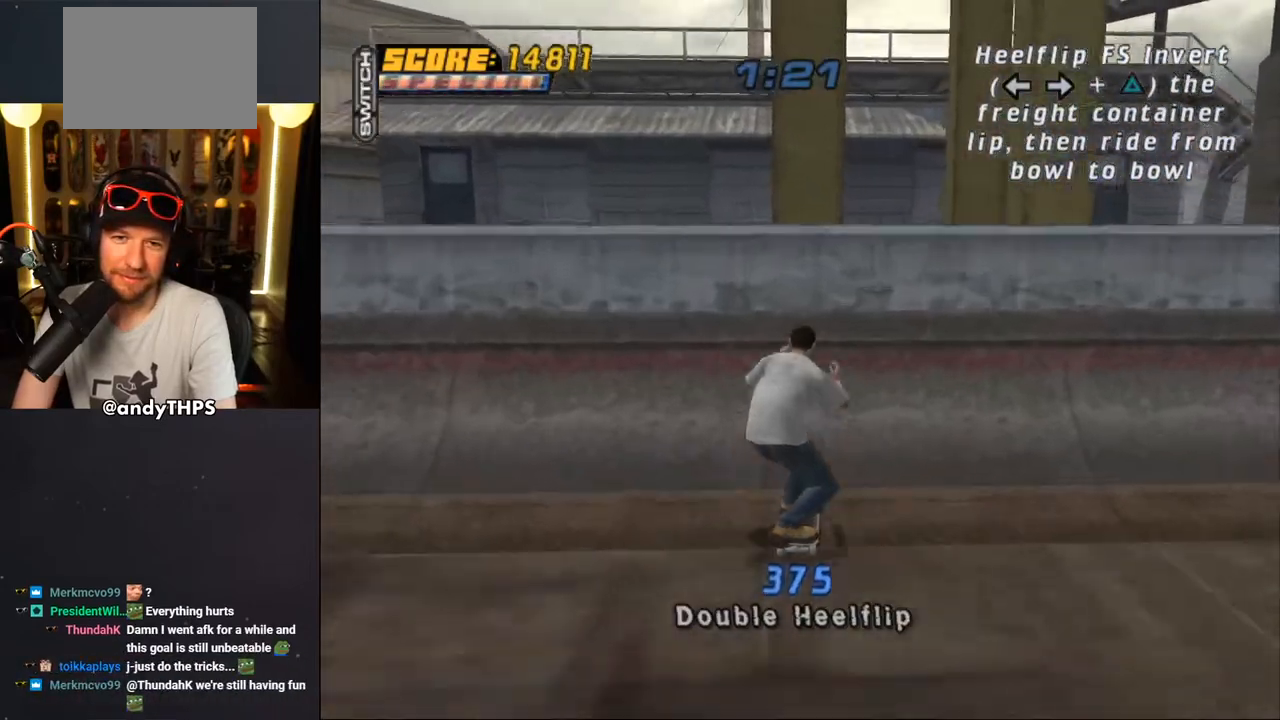
{"dt_ms": 500, "buttons": ["SQUARE", "DPAD_LEFT"], "left_stick": "center", "right_stick": "center", "events": [[33, "DPAD_LEFT", "up"], [133, "CROSS", "up"], [283, "SQUARE", "down"], [317, "DPAD_LEFT", "down"], [367, "SQUARE", "up"], [433, "SQUARE", "down"]]}
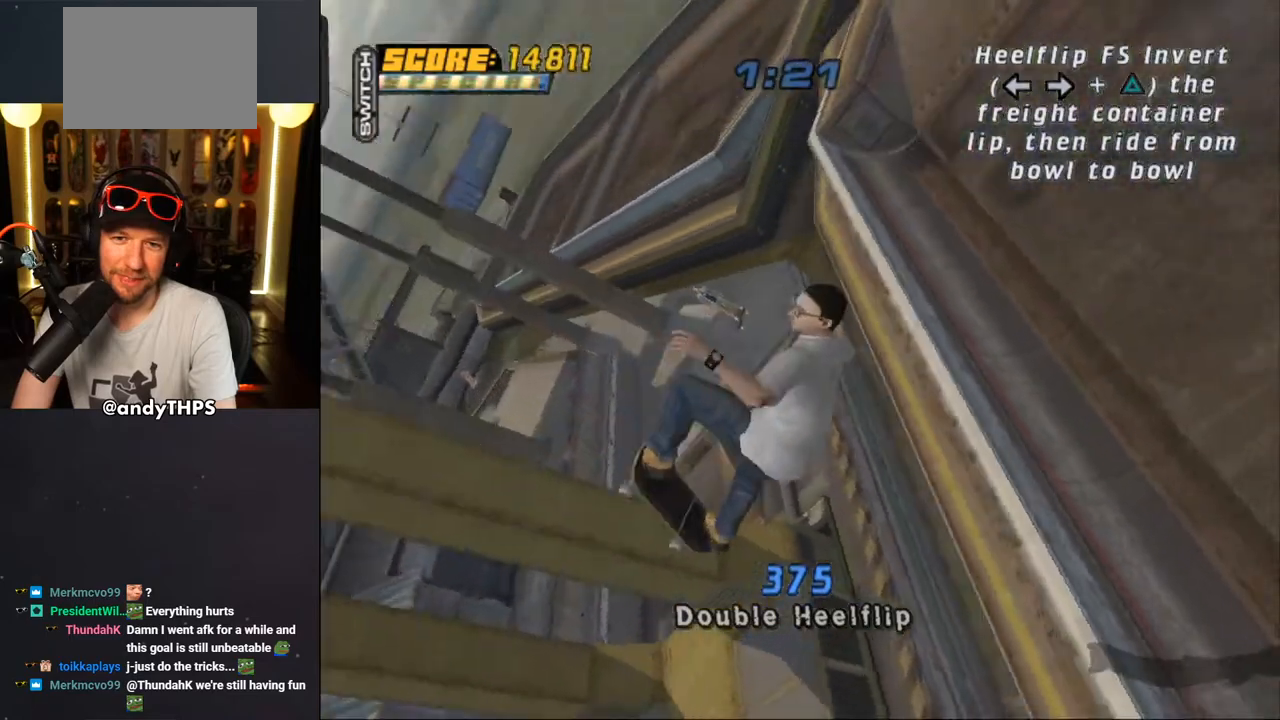
{"dt_ms": 500, "buttons": ["CROSS", "DPAD_LEFT"], "left_stick": "center", "right_stick": "center", "events": [[133, "SQUARE", "up"], [167, "CROSS", "down"]]}
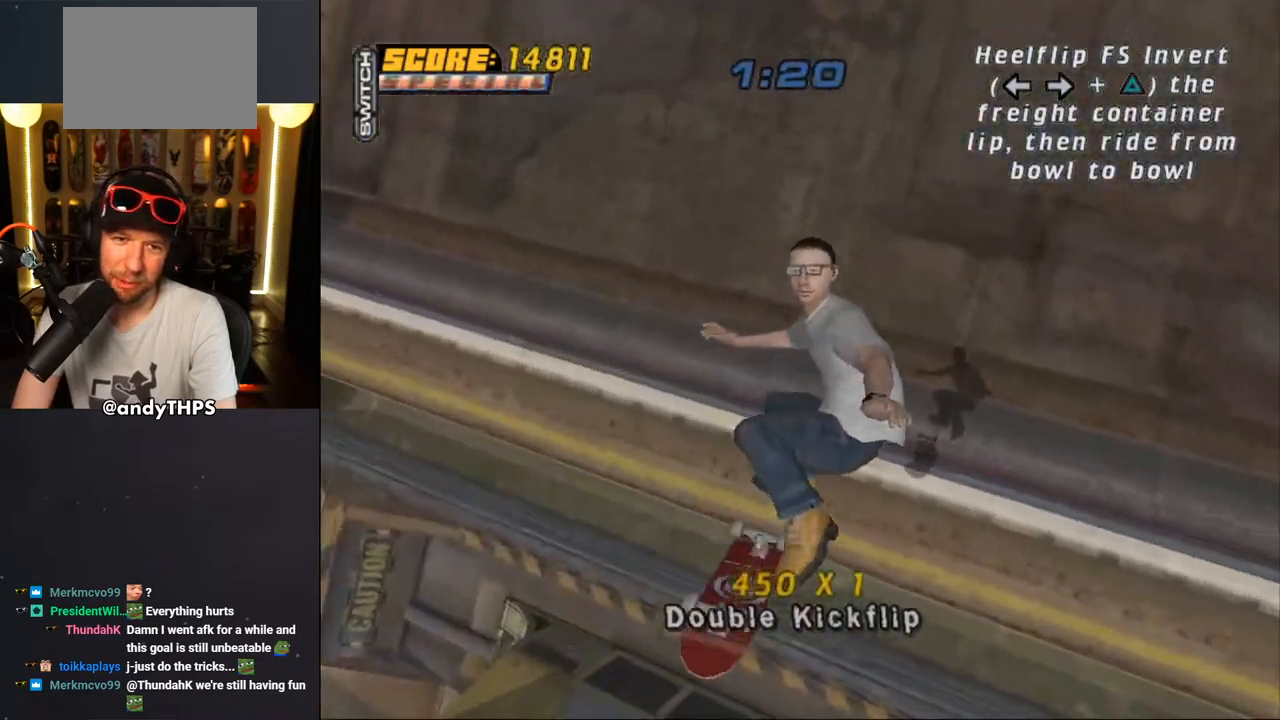
{"dt_ms": 500, "buttons": ["CROSS"], "left_stick": "center", "right_stick": "center", "events": [[467, "DPAD_LEFT", "up"]]}
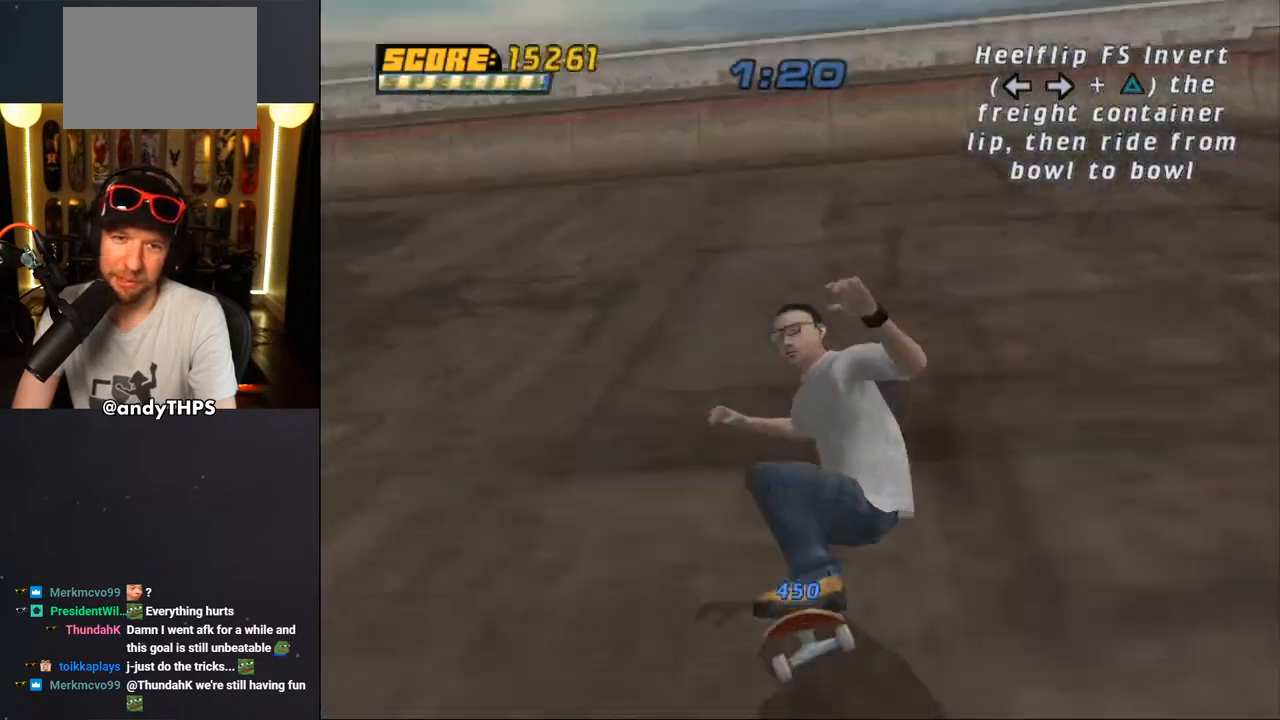
{"dt_ms": 500, "buttons": ["CROSS"], "left_stick": "center", "right_stick": "center", "events": [[250, "DPAD_RIGHT", "down"], [317, "DPAD_RIGHT", "up"]]}
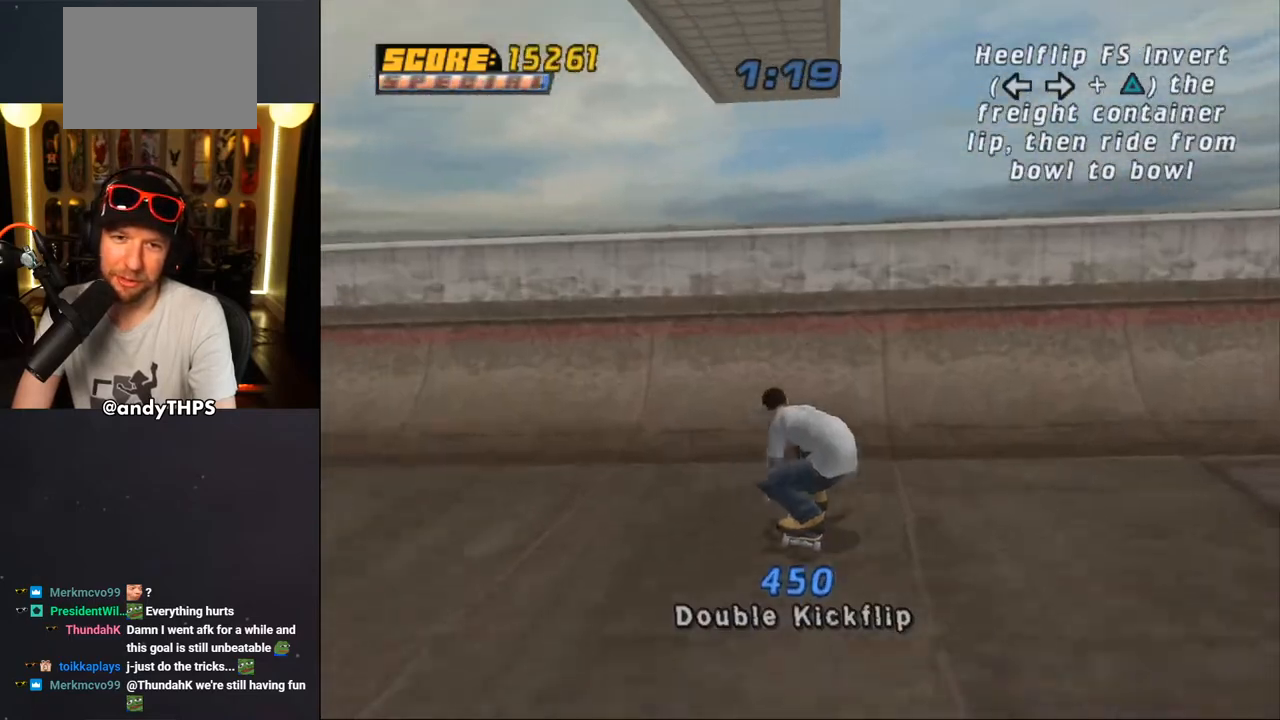
{"dt_ms": 500, "buttons": ["DPAD_LEFT"], "left_stick": "center", "right_stick": "center", "events": [[133, "CROSS", "up"], [183, "CROSS", "down"], [233, "CROSS", "up"], [283, "CROSS", "down"], [500, "CROSS", "up"], [500, "DPAD_LEFT", "down"]]}
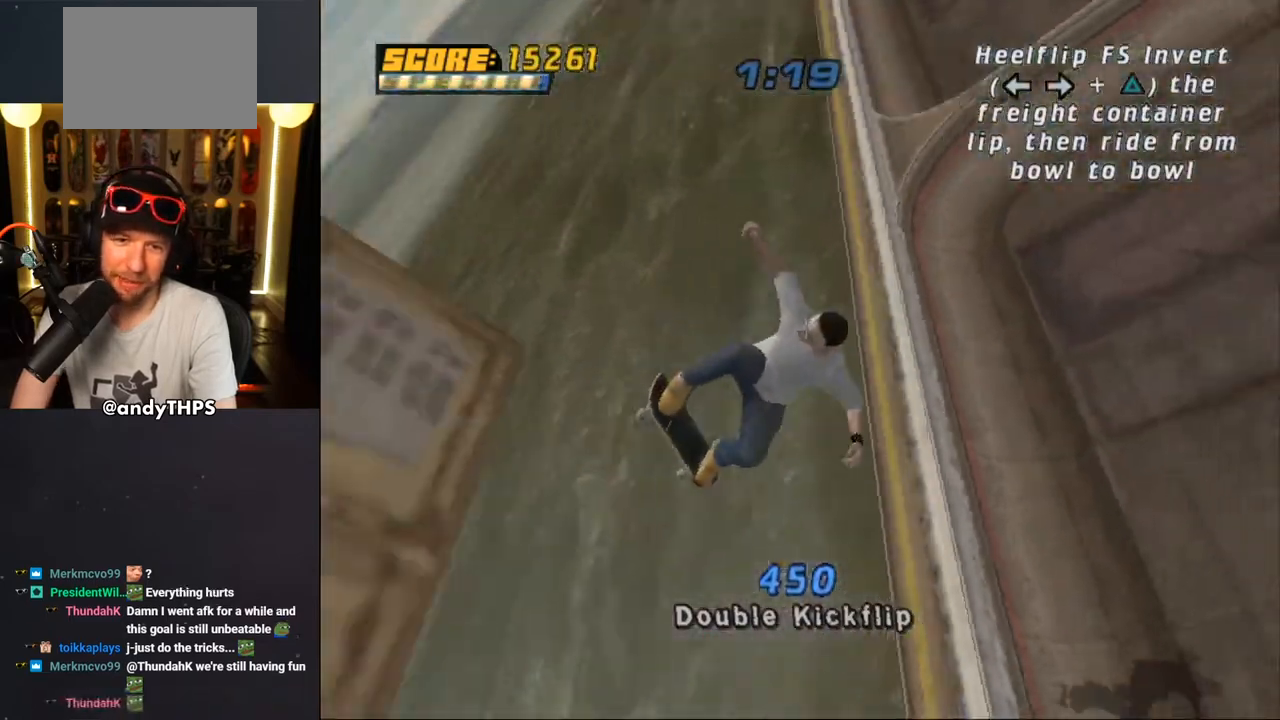
{"dt_ms": 500, "buttons": ["TRIANGLE"], "left_stick": "center", "right_stick": "center", "events": [[83, "DPAD_LEFT", "up"], [183, "DPAD_RIGHT", "down"], [267, "DPAD_RIGHT", "up"], [267, "TRIANGLE", "down"]]}
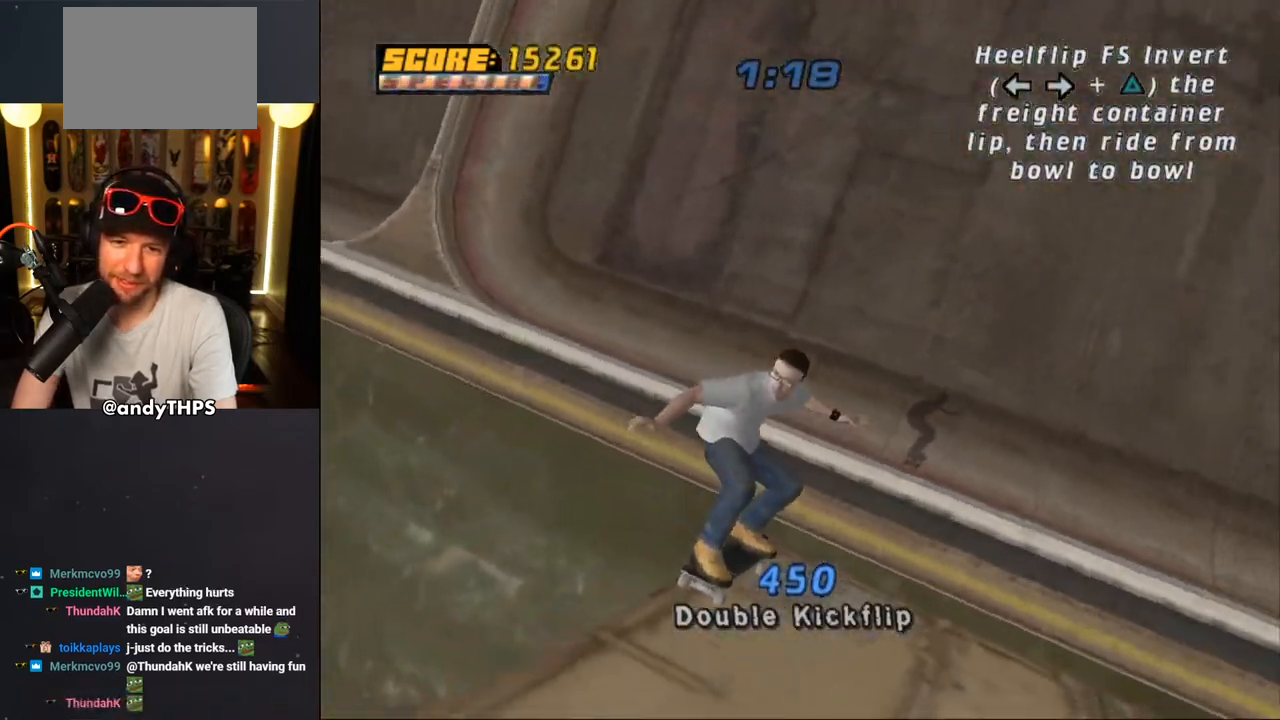
{"dt_ms": 500, "buttons": ["CROSS"], "left_stick": "center", "right_stick": "center", "events": [[233, "TRIANGLE", "up"], [267, "CROSS", "down"]]}
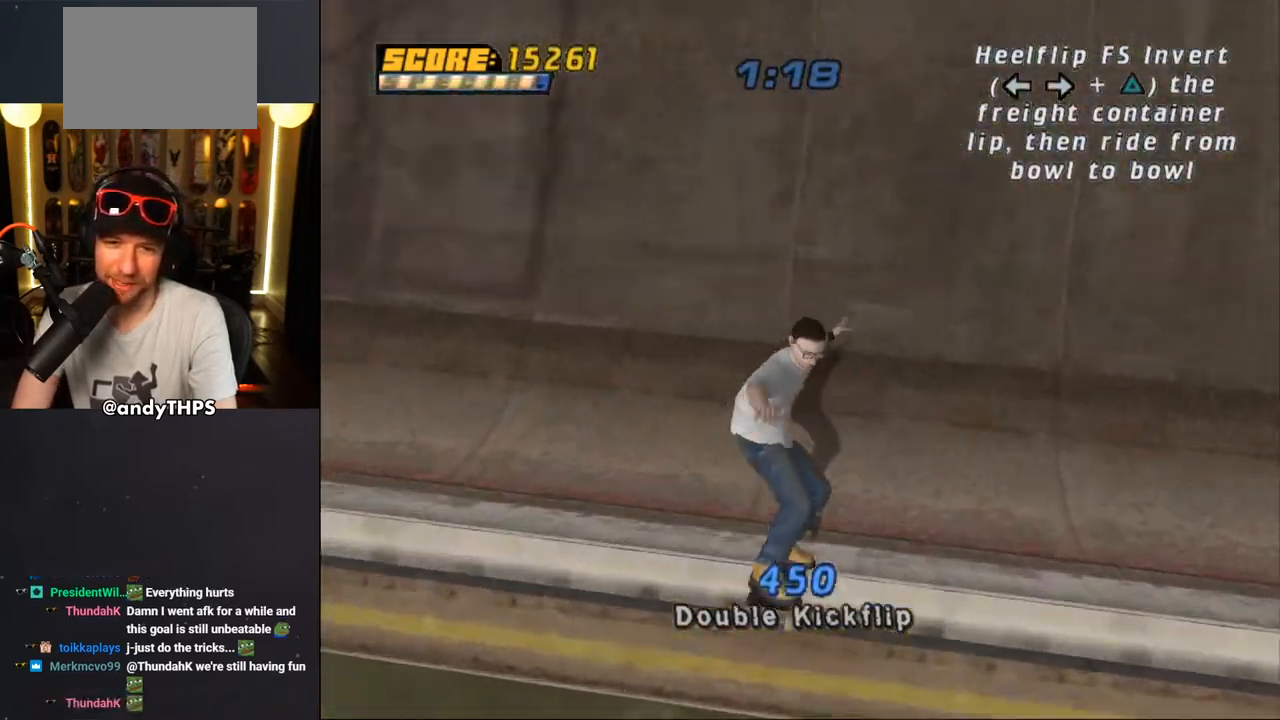
{"dt_ms": 500, "buttons": ["CROSS"], "left_stick": "center", "right_stick": "center", "events": []}
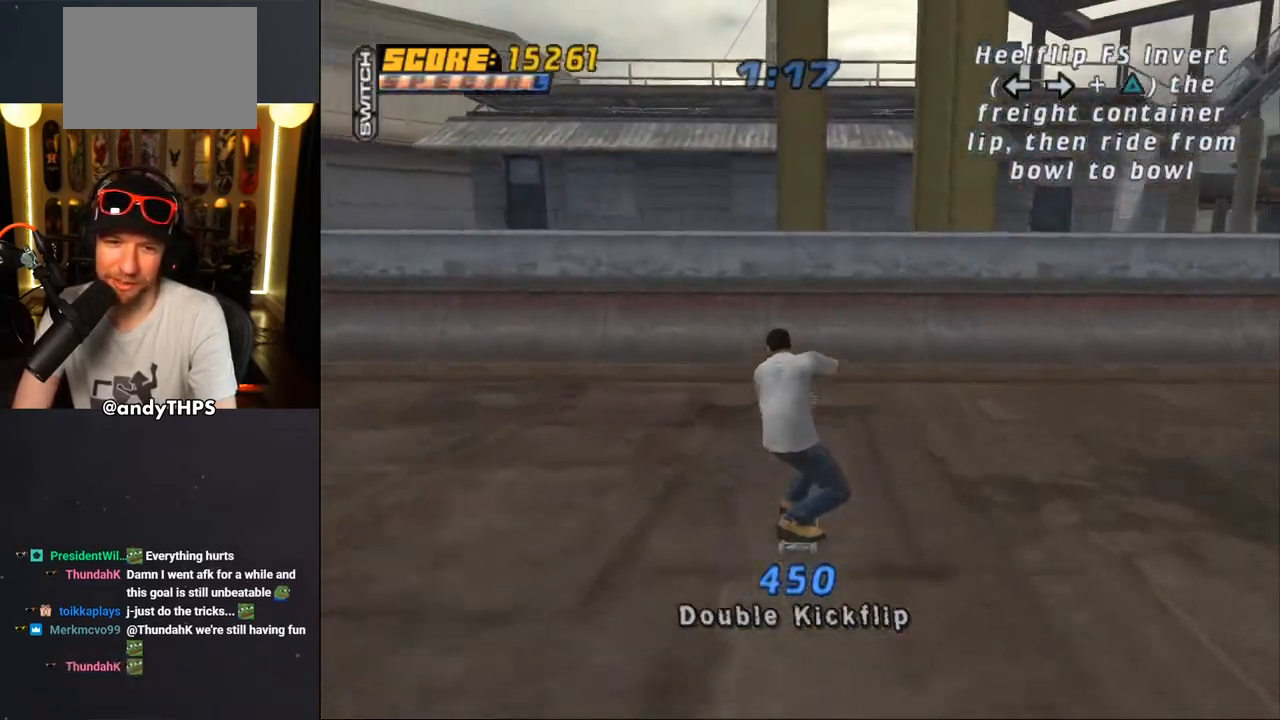
{"dt_ms": 500, "buttons": [], "left_stick": "center", "right_stick": "center", "events": [[450, "CROSS", "up"]]}
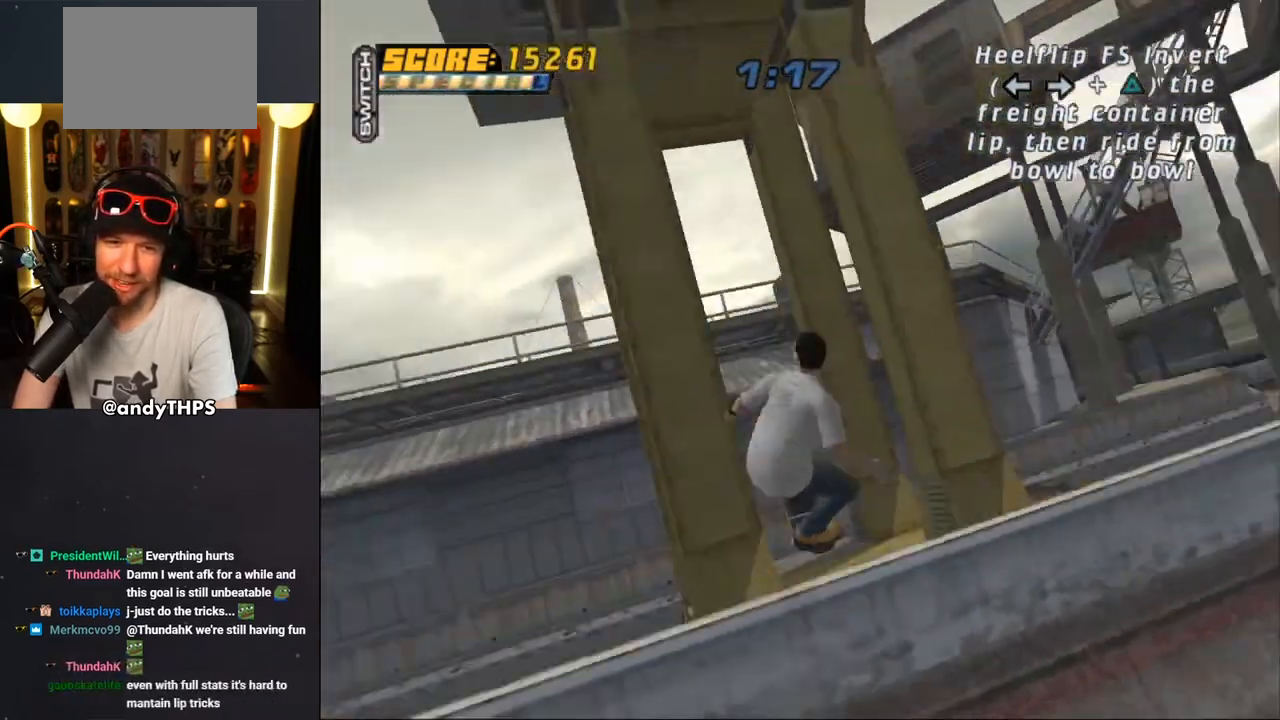
{"dt_ms": 500, "buttons": ["CROSS"], "left_stick": "center", "right_stick": "center", "events": [[50, "DPAD_RIGHT", "down"], [50, "SQUARE", "down"], [117, "DPAD_RIGHT", "up"], [183, "SQUARE", "up"], [250, "DPAD_RIGHT", "down"], [250, "SQUARE", "down"], [267, "DPAD_RIGHT", "up"], [417, "CROSS", "down"], [417, "SQUARE", "up"]]}
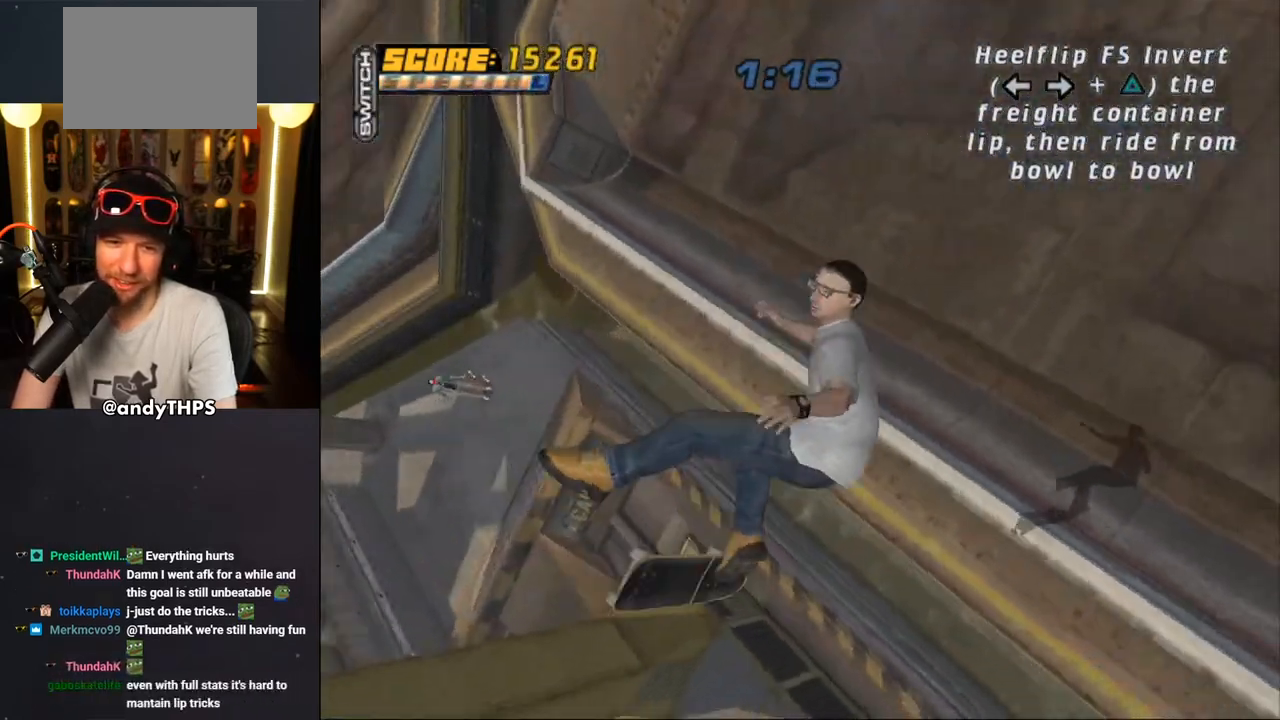
{"dt_ms": 500, "buttons": ["CROSS"], "left_stick": "center", "right_stick": "center", "events": []}
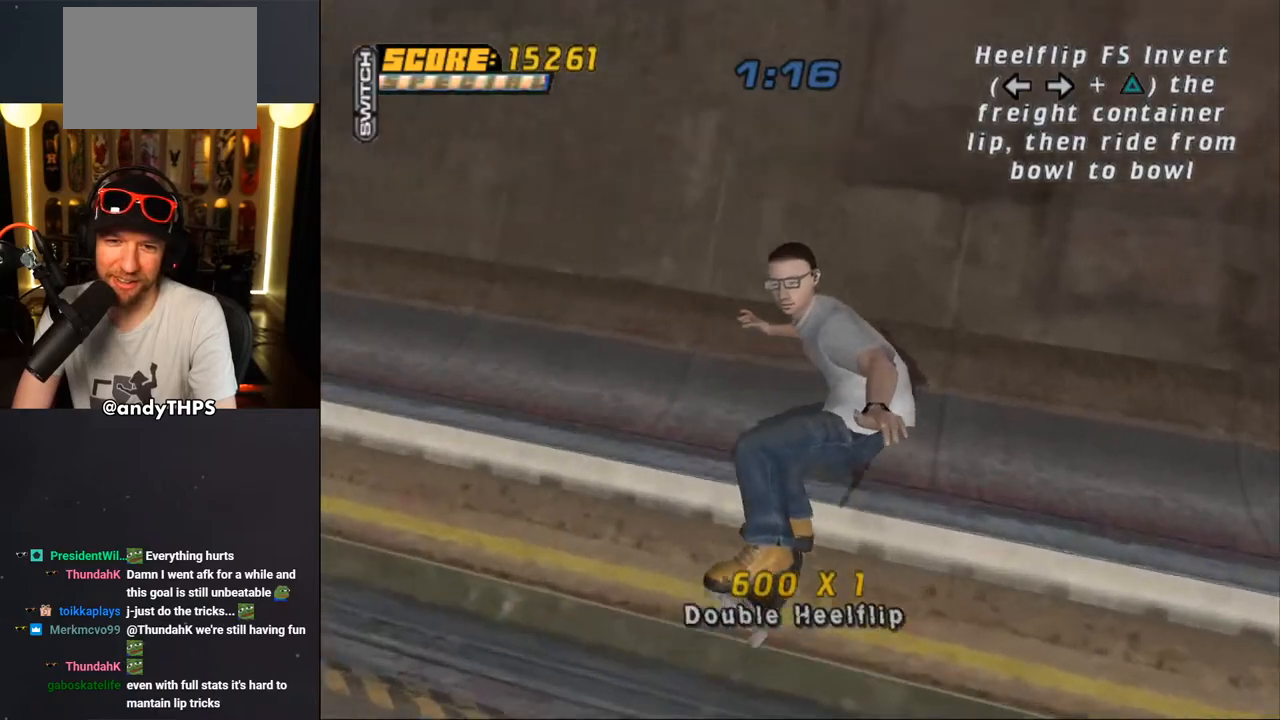
{"dt_ms": 500, "buttons": ["CROSS"], "left_stick": "center", "right_stick": "center", "events": []}
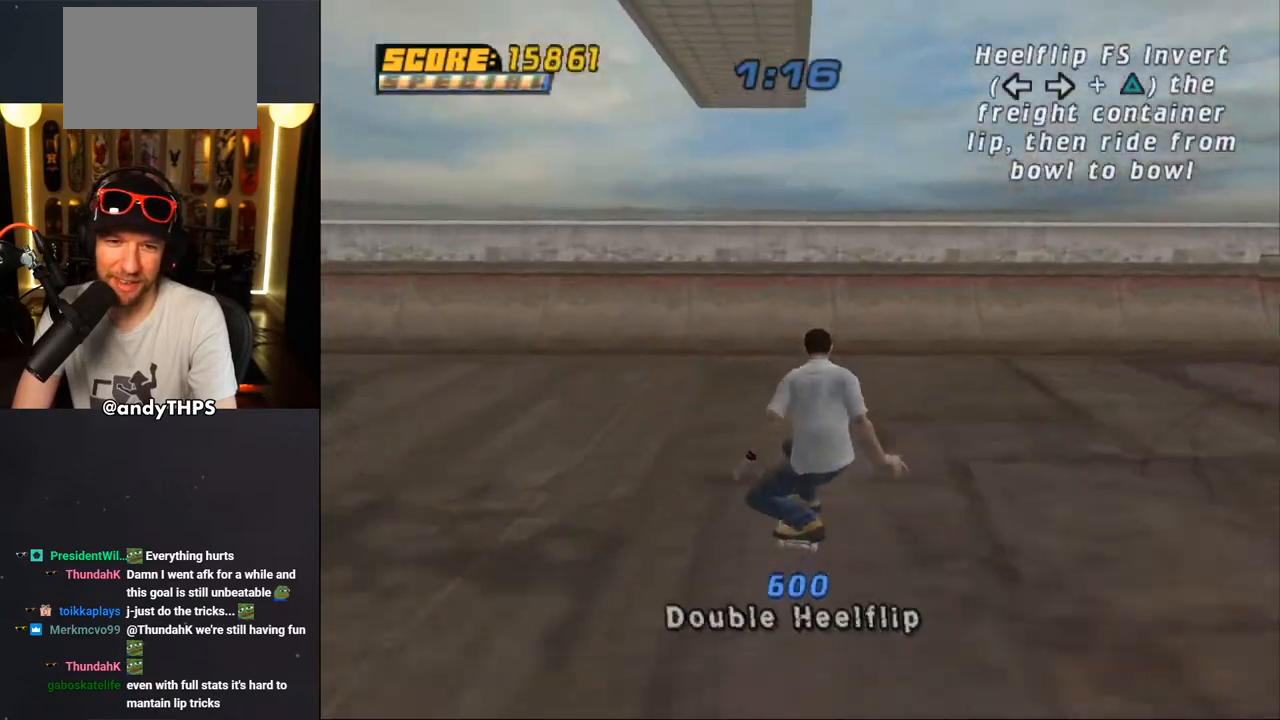
{"dt_ms": 500, "buttons": ["CROSS"], "left_stick": "center", "right_stick": "center", "events": [[150, "DPAD_LEFT", "down"], [200, "DPAD_LEFT", "up"], [350, "CROSS", "up"], [417, "CROSS", "down"], [450, "CROSS", "up"], [500, "CROSS", "down"]]}
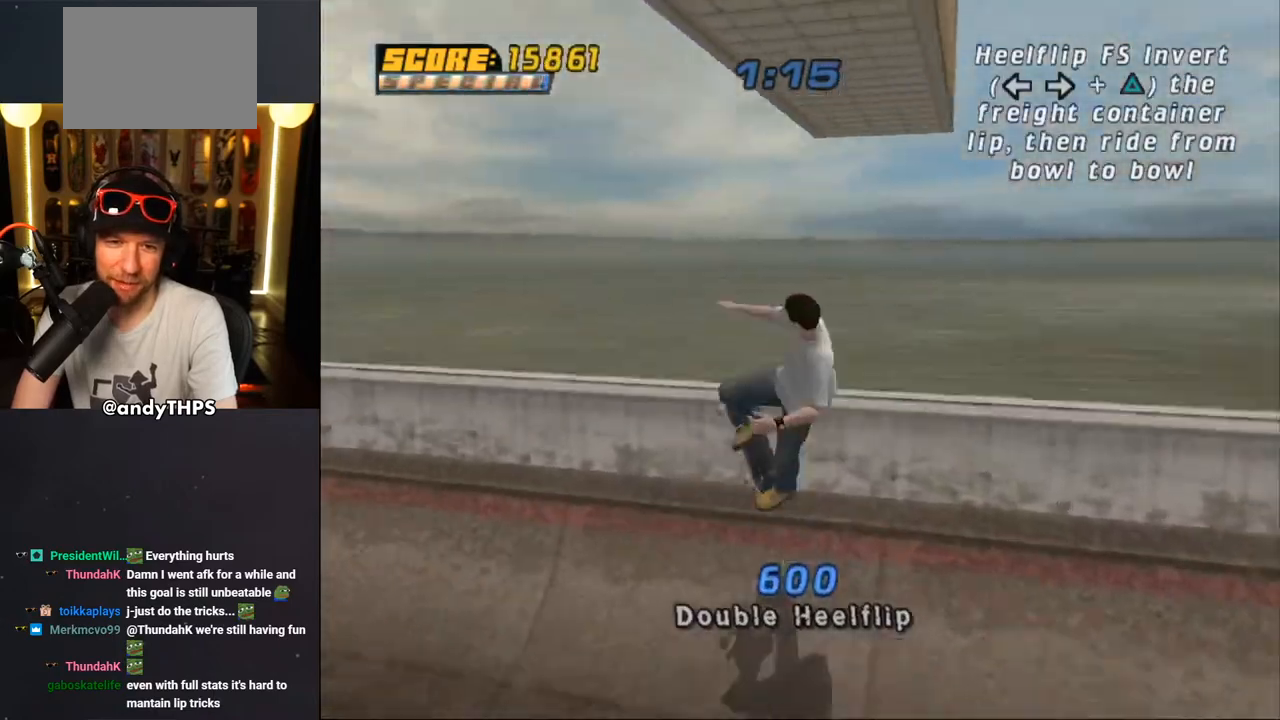
{"dt_ms": 500, "buttons": [], "left_stick": "center", "right_stick": "center", "events": [[50, "CROSS", "up"], [100, "CROSS", "down"], [200, "CROSS", "up"], [283, "DPAD_LEFT", "down"], [367, "DPAD_LEFT", "up"]]}
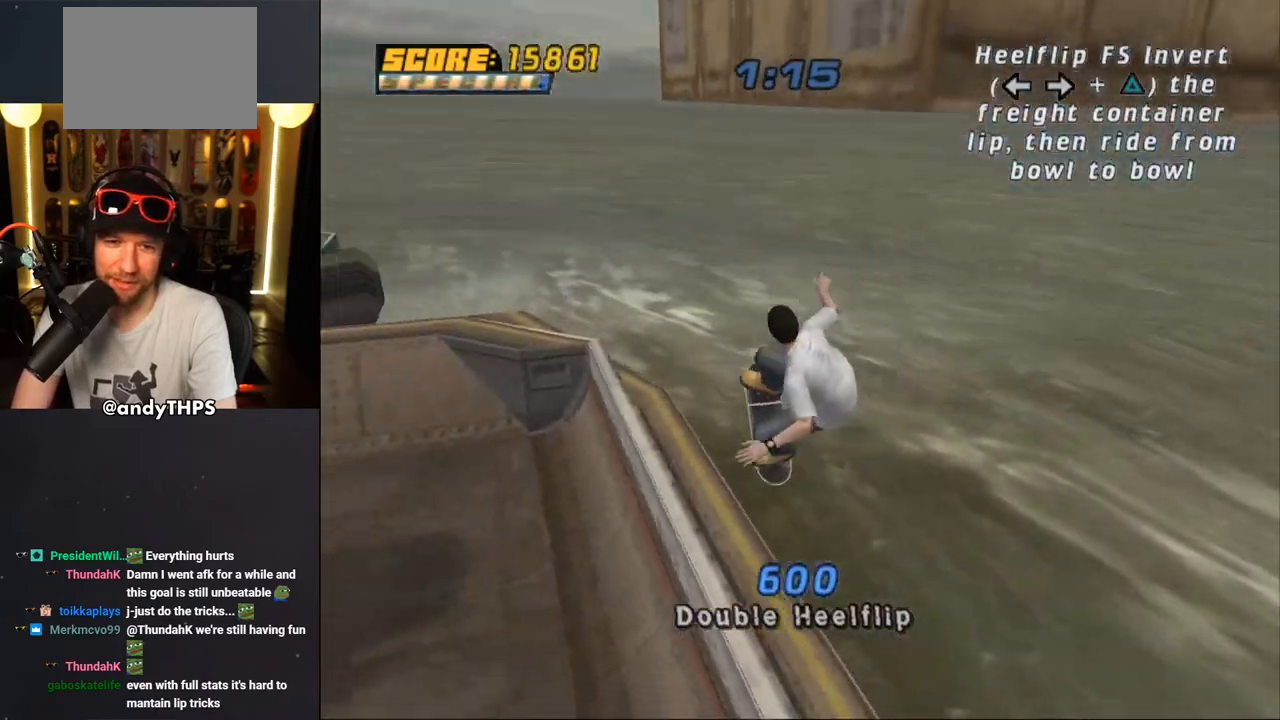
{"dt_ms": 500, "buttons": ["CROSS", "DPAD_DOWN", "DPAD_LEFT"], "left_stick": "center", "right_stick": "center", "events": [[17, "L1", "down"], [117, "L1", "up"], [183, "TRIANGLE", "down"], [367, "DPAD_LEFT", "down"], [433, "CROSS", "down"], [433, "DPAD_DOWN", "down"], [433, "TRIANGLE", "up"]]}
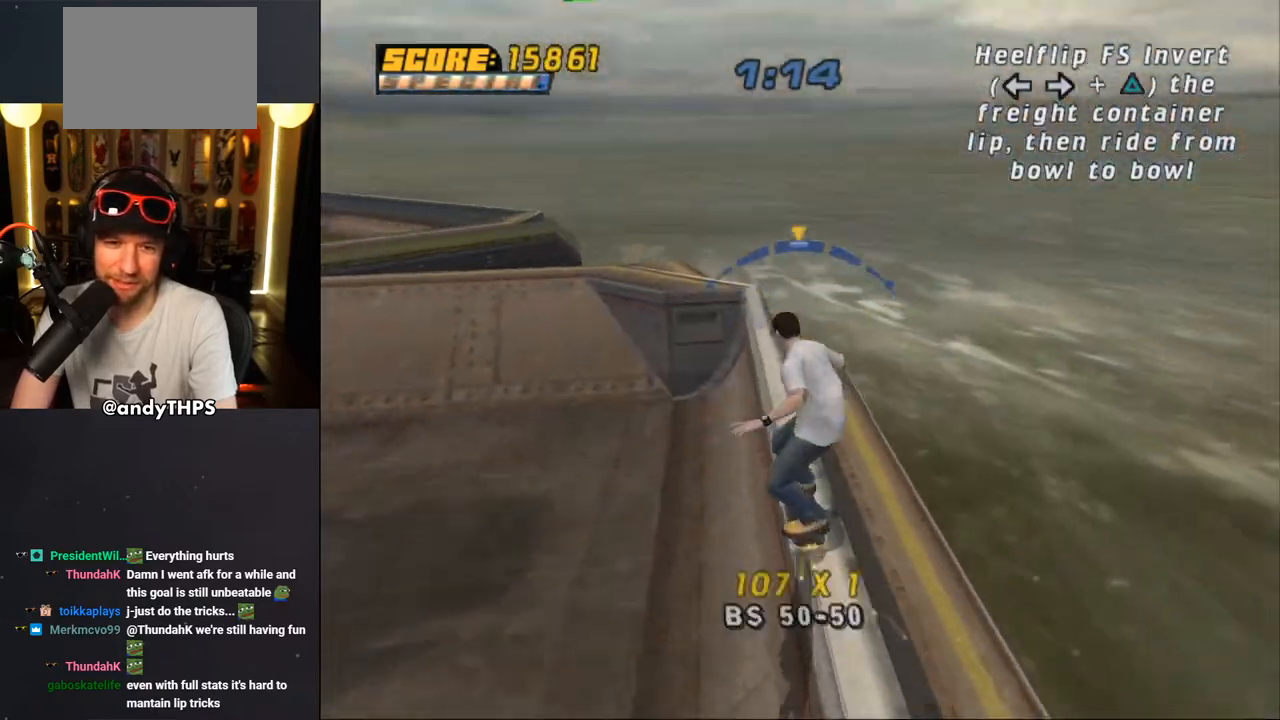
{"dt_ms": 500, "buttons": ["CROSS"], "left_stick": "center", "right_stick": "center", "events": [[433, "DPAD_DOWN", "up"], [450, "DPAD_LEFT", "up"]]}
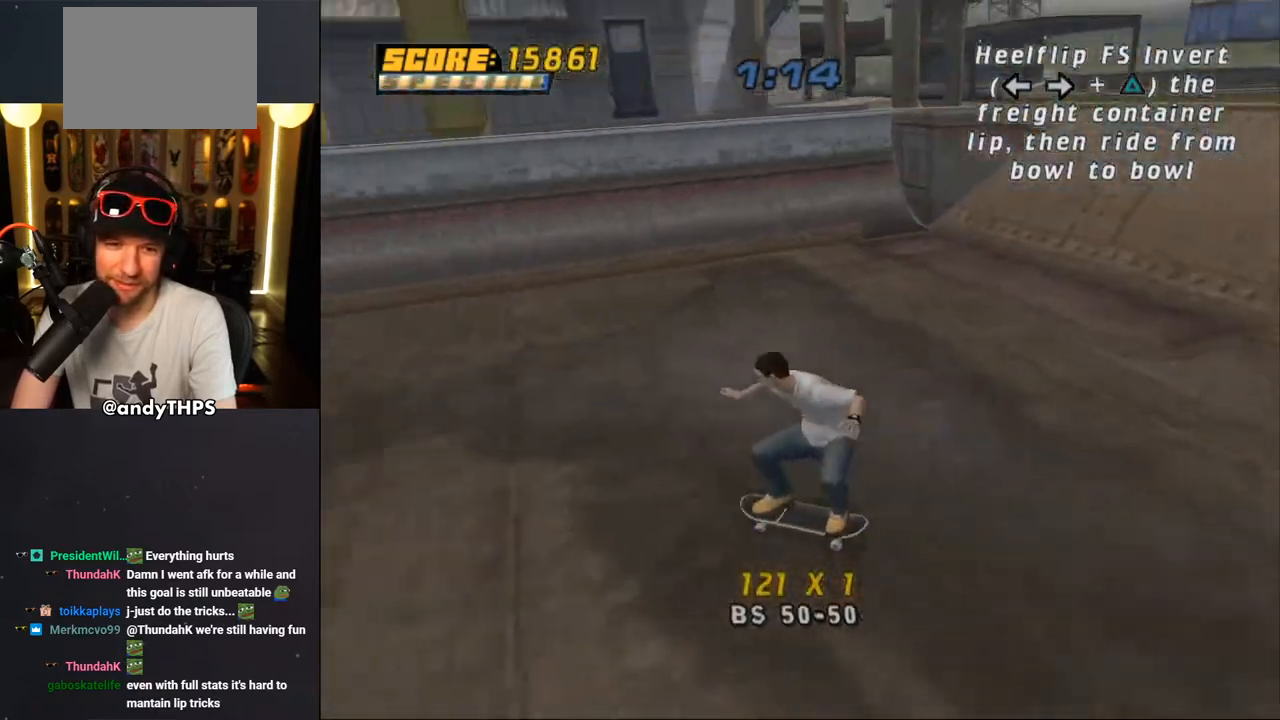
{"dt_ms": 500, "buttons": ["CROSS", "DPAD_RIGHT"], "left_stick": "center", "right_stick": "center", "events": [[150, "DPAD_RIGHT", "down"], [367, "DPAD_RIGHT", "up"], [467, "DPAD_RIGHT", "down"]]}
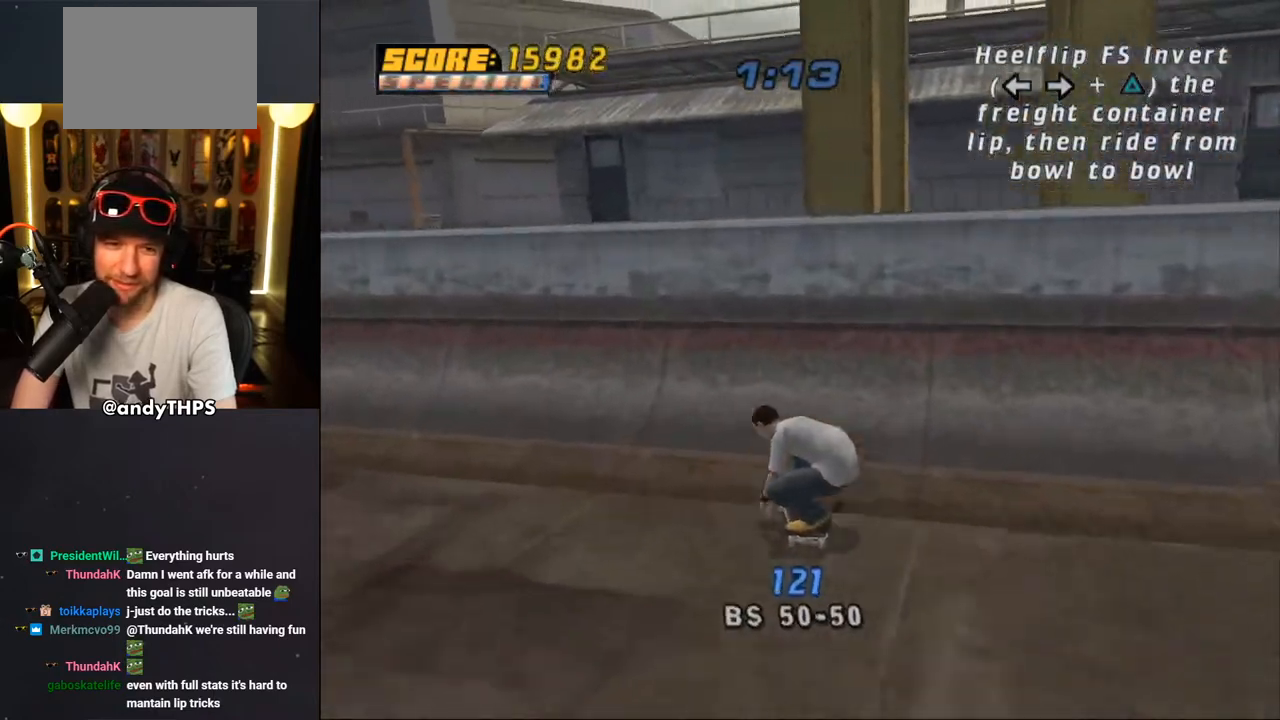
{"dt_ms": 500, "buttons": ["SQUARE", "L1"], "left_stick": "center", "right_stick": "center", "events": [[150, "DPAD_RIGHT", "up"], [183, "CROSS", "up"], [233, "DPAD_RIGHT", "down"], [233, "L1", "down"], [317, "SQUARE", "down"], [333, "DPAD_RIGHT", "up"], [400, "SQUARE", "up"], [450, "SQUARE", "down"]]}
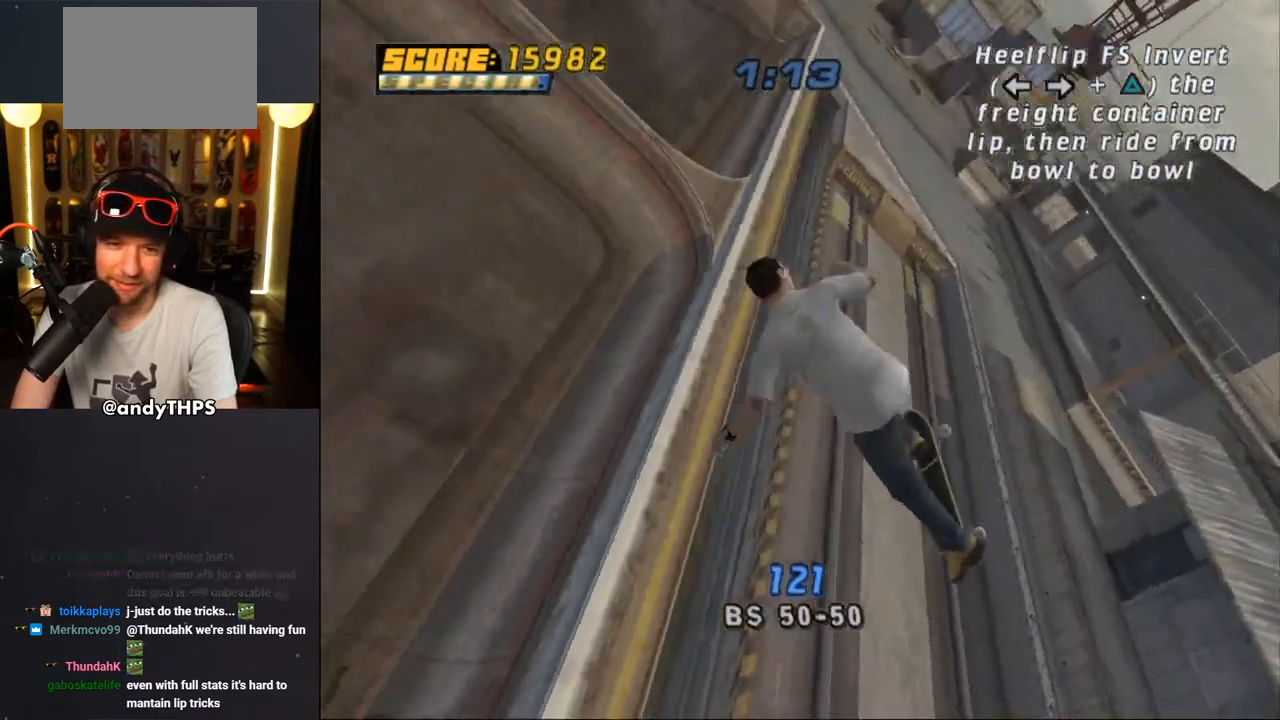
{"dt_ms": 500, "buttons": ["CROSS"], "left_stick": "center", "right_stick": "center", "events": [[67, "SQUARE", "up"], [100, "CROSS", "down"], [217, "L1", "up"]]}